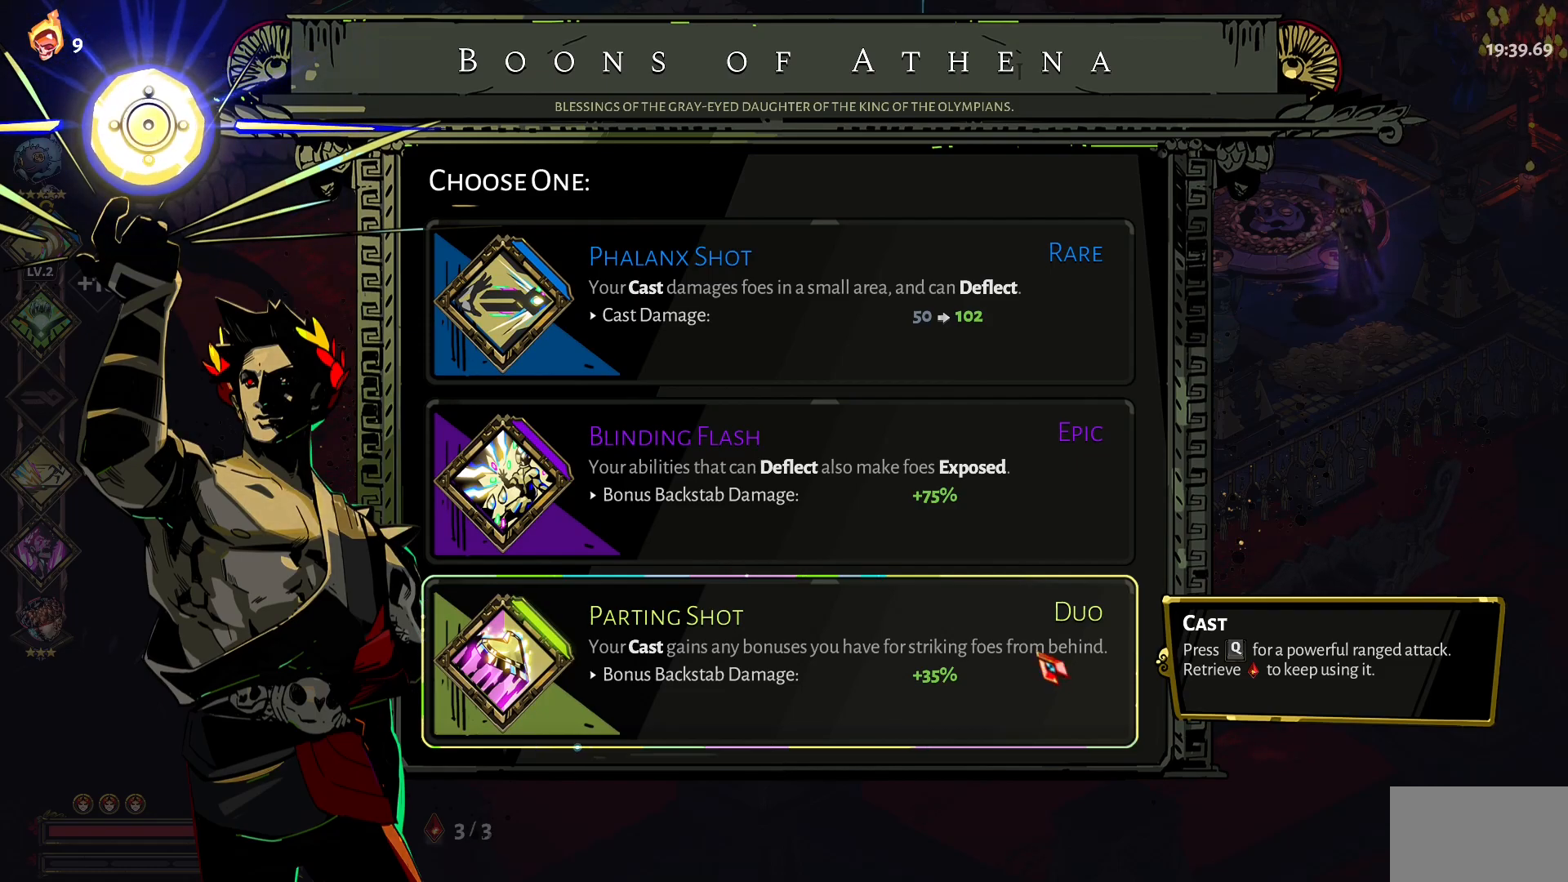
Gameplay with keyboard and mouse; each line is a JSON object with the keys and mouse buttons held at the frame after it. "events" lists presses ("down") and releases ("up") of "1", "a", "d", "e", "s", "w", "y", "mouse_left" and "mouse_right" between this image and that frame as [ms after this image, input, new state], when the widget could be followed in between. "mouse_left", "mouse_right" = the "left", "right" buttons of the "mouse" list. No other keys are recorded. Not read: mouse_move other_keys.
{"keys": [], "mouse": [], "events": [[34, "mouse_left", "down"], [84, "mouse_left", "up"]]}
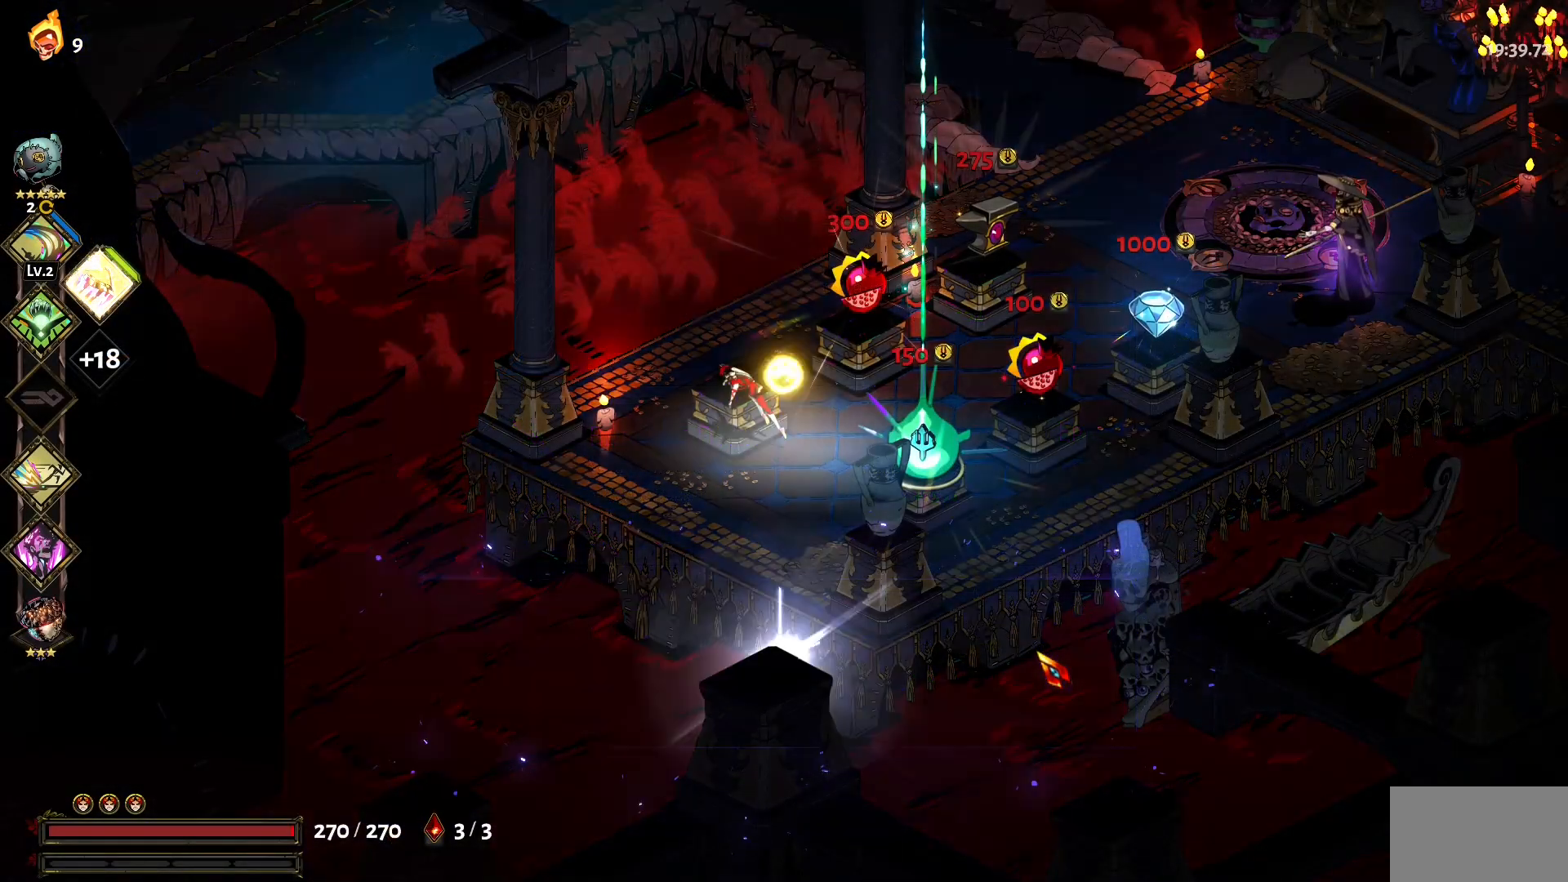
{"keys": [], "mouse": [], "events": []}
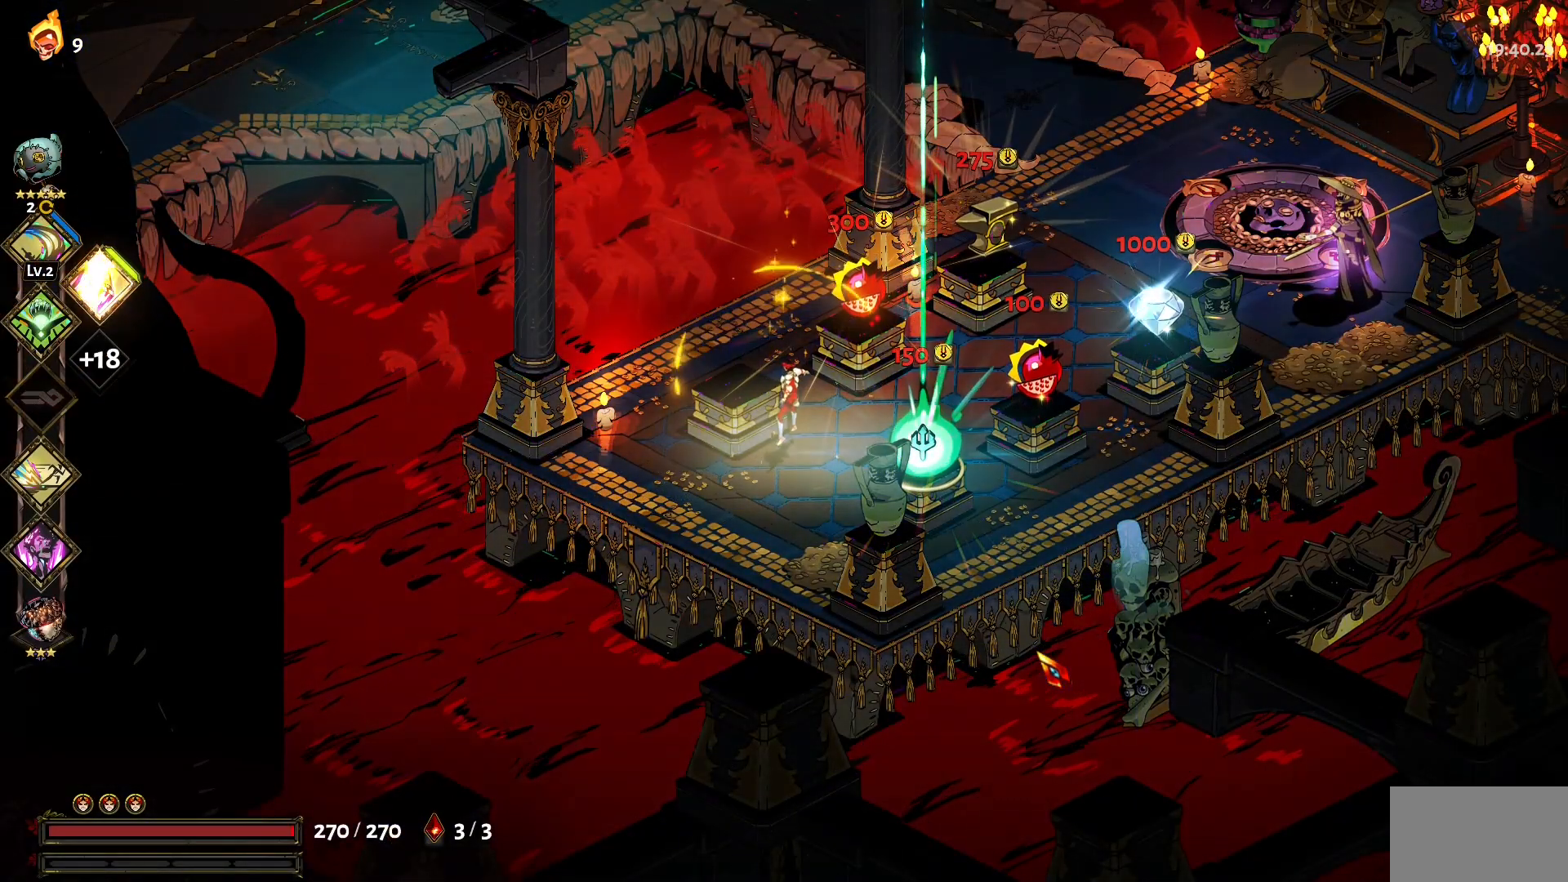
{"keys": [], "mouse": [], "events": []}
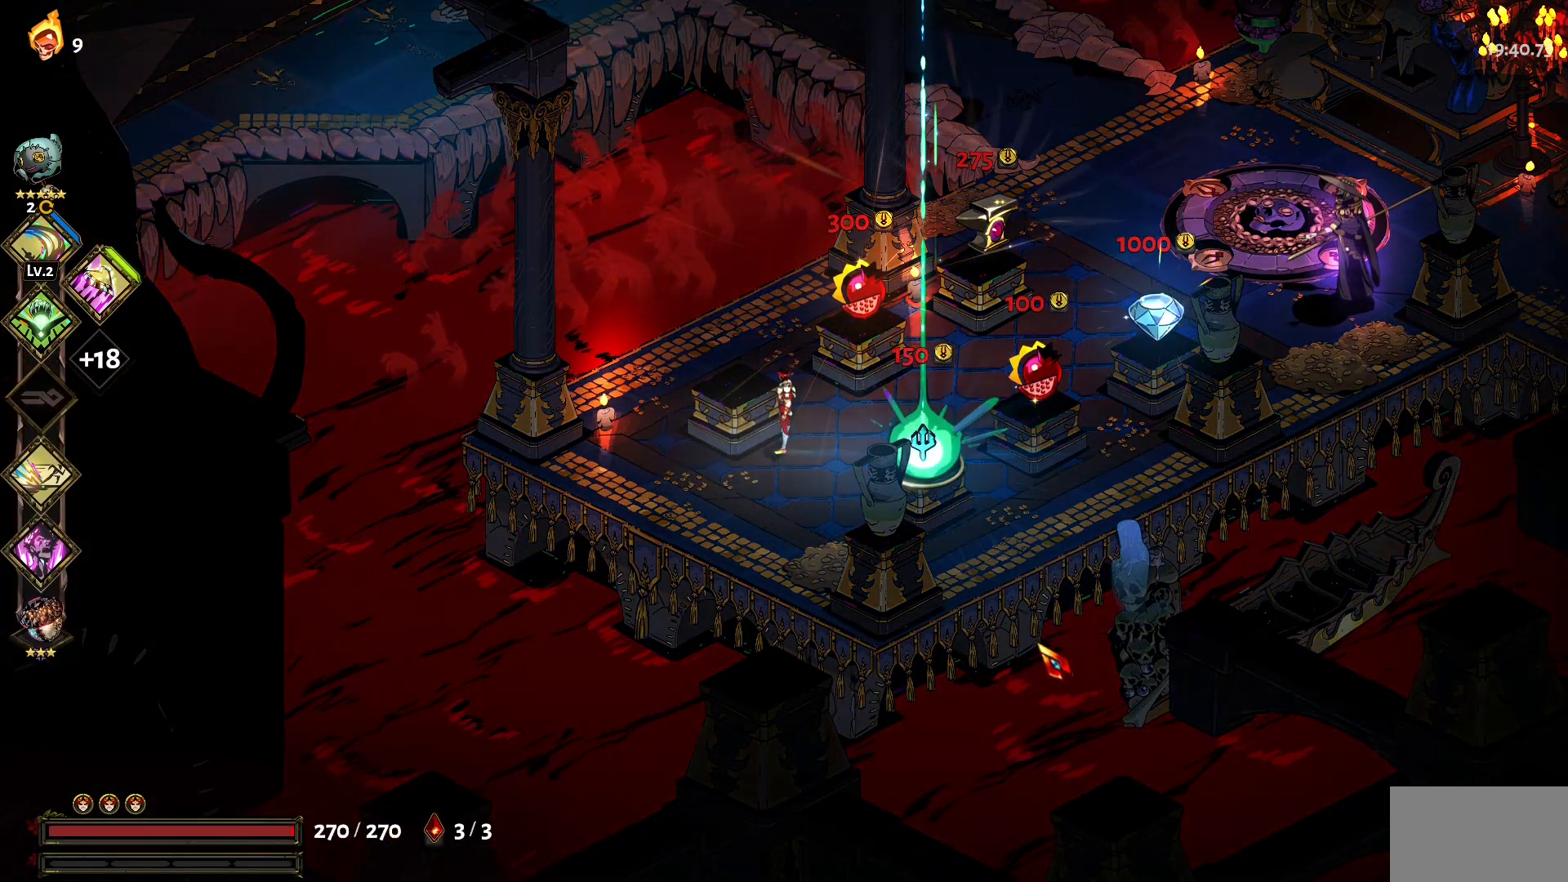
{"keys": ["d"], "mouse": [], "events": [[450, "d", "down"]]}
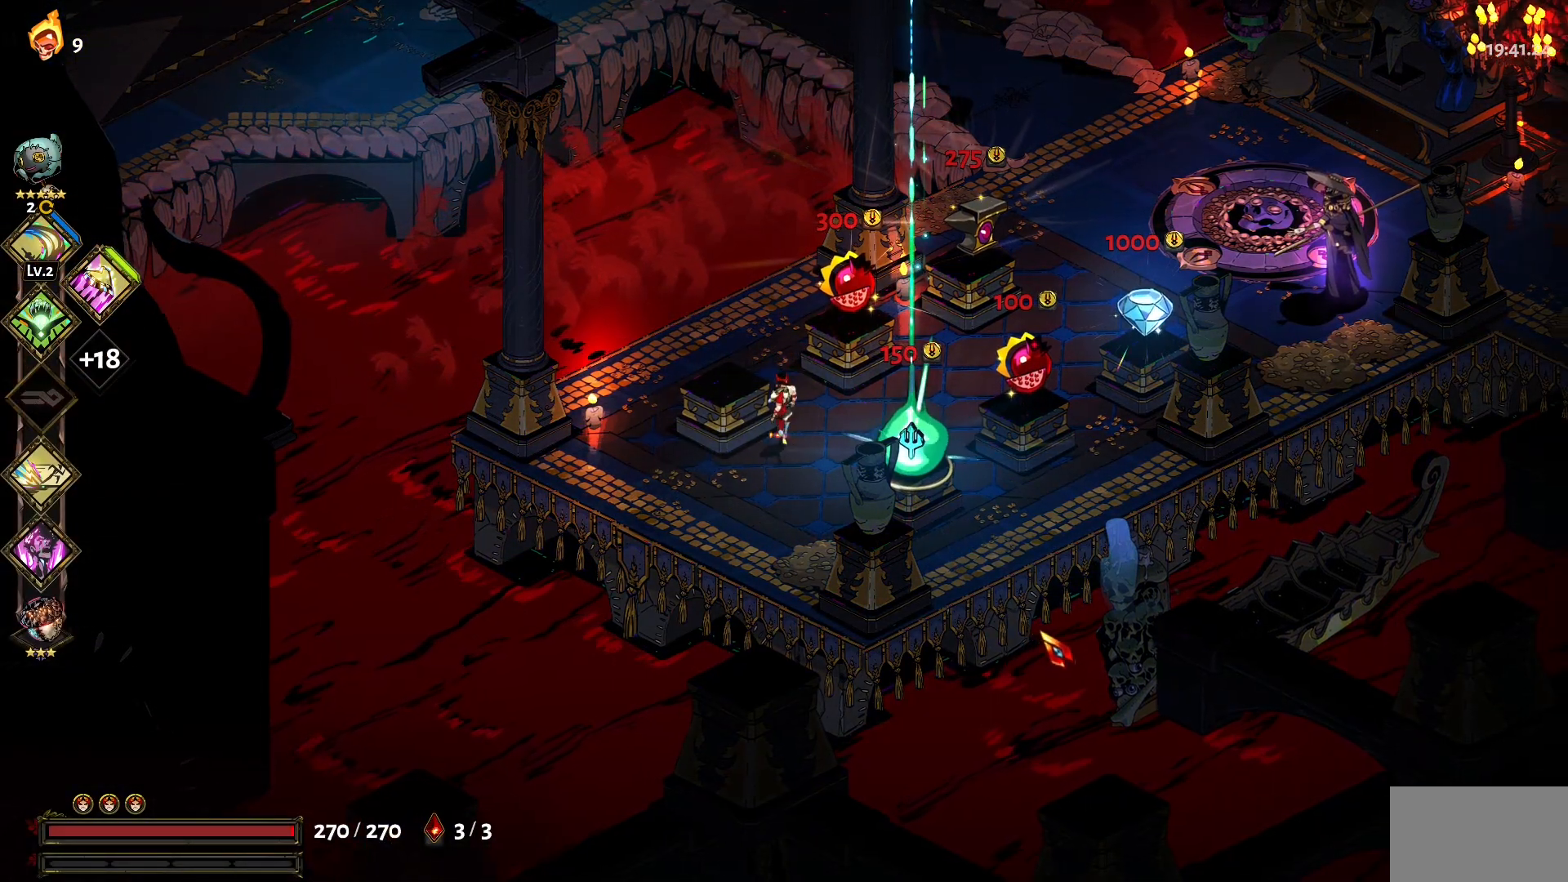
{"keys": ["1", "w"], "mouse": [], "events": [[50, "w", "down"], [184, "d", "up"], [417, "1", "down"]]}
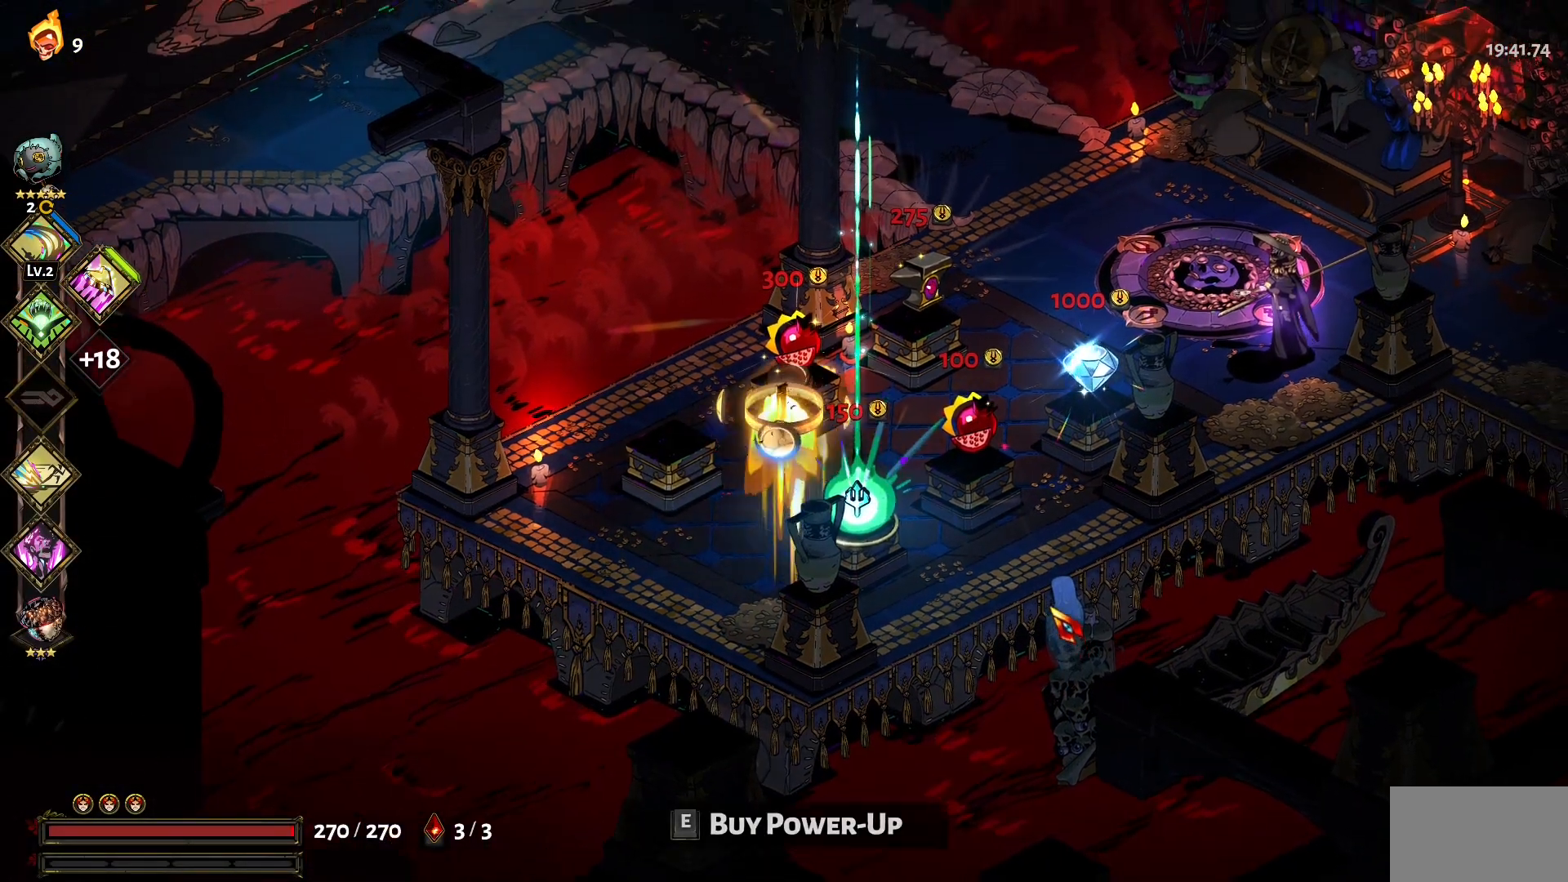
{"keys": ["1", "w"], "mouse": [], "events": [[67, "1", "up"], [400, "1", "down"]]}
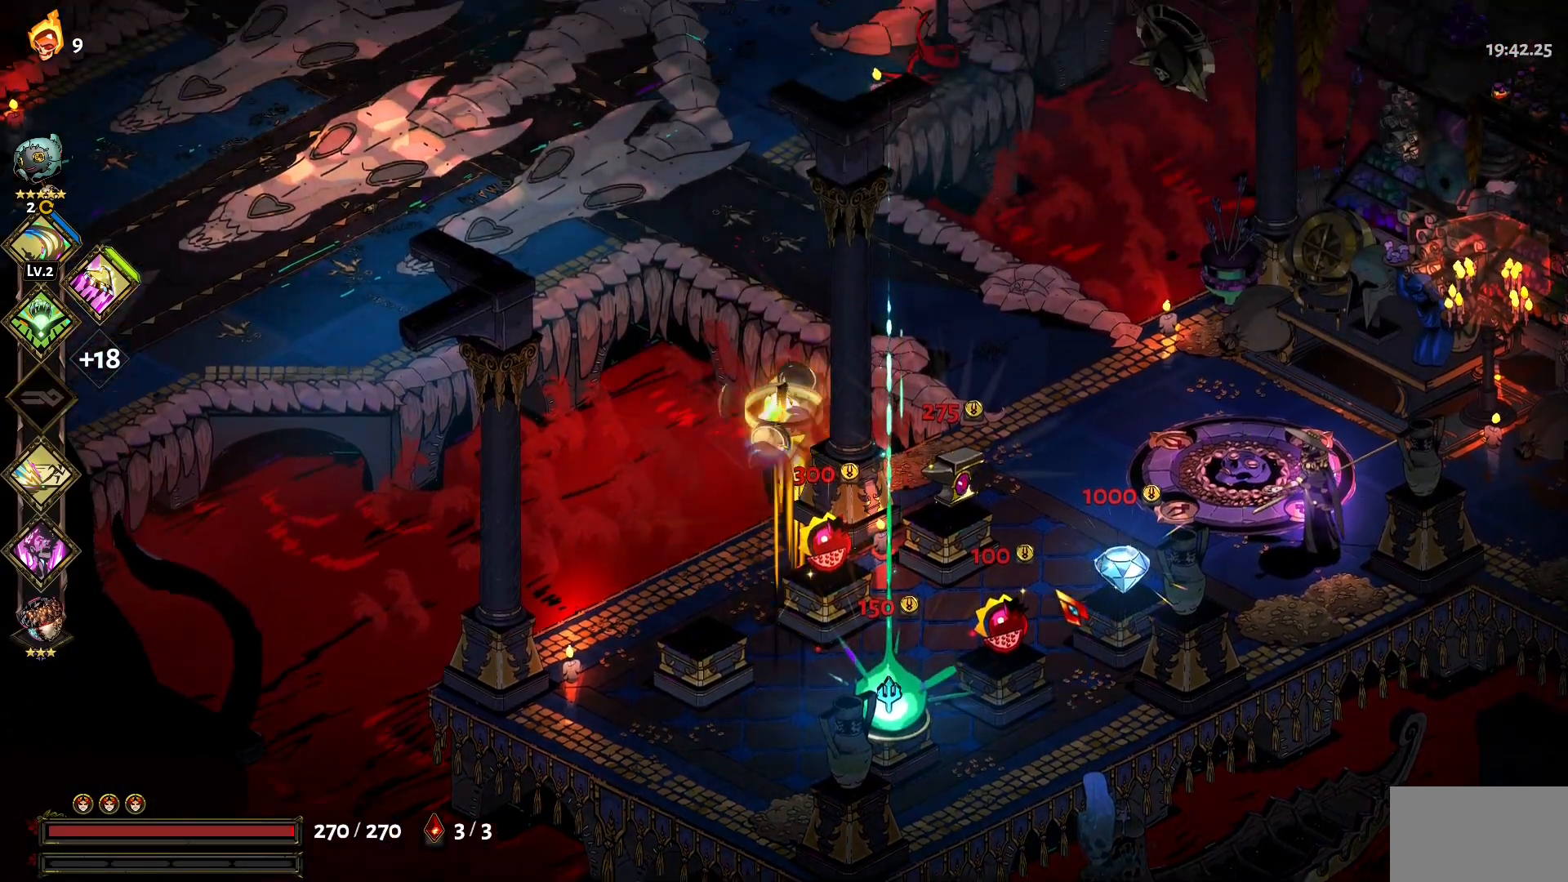
{"keys": ["1", "w"], "mouse": [], "events": [[34, "1", "up"], [500, "1", "down"]]}
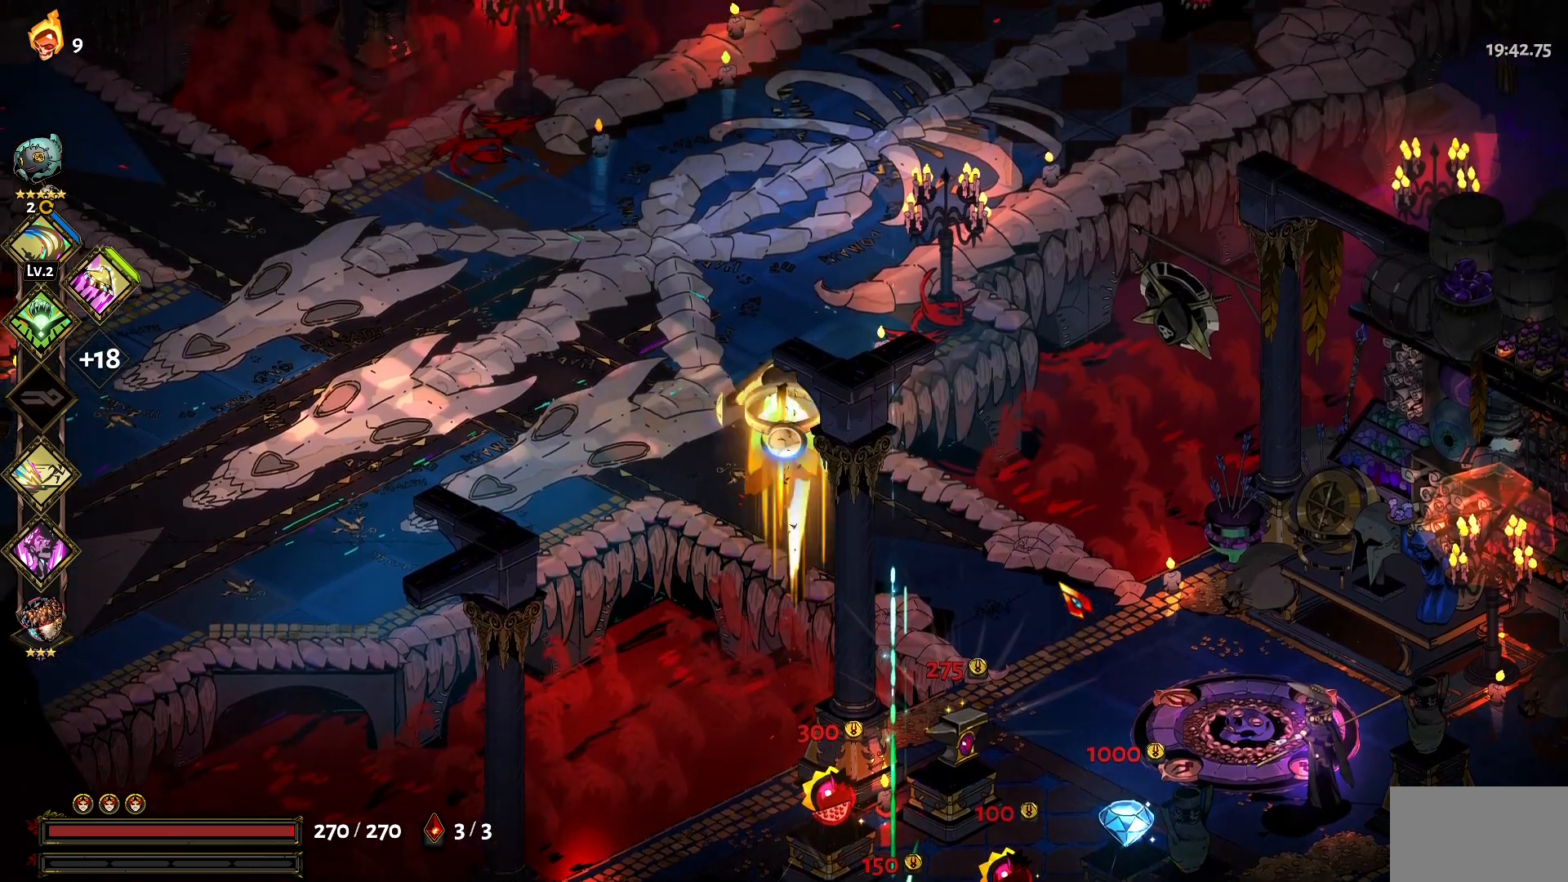
{"keys": ["1", "d", "w"], "mouse": [], "events": [[50, "1", "up"], [334, "d", "down"], [467, "1", "down"]]}
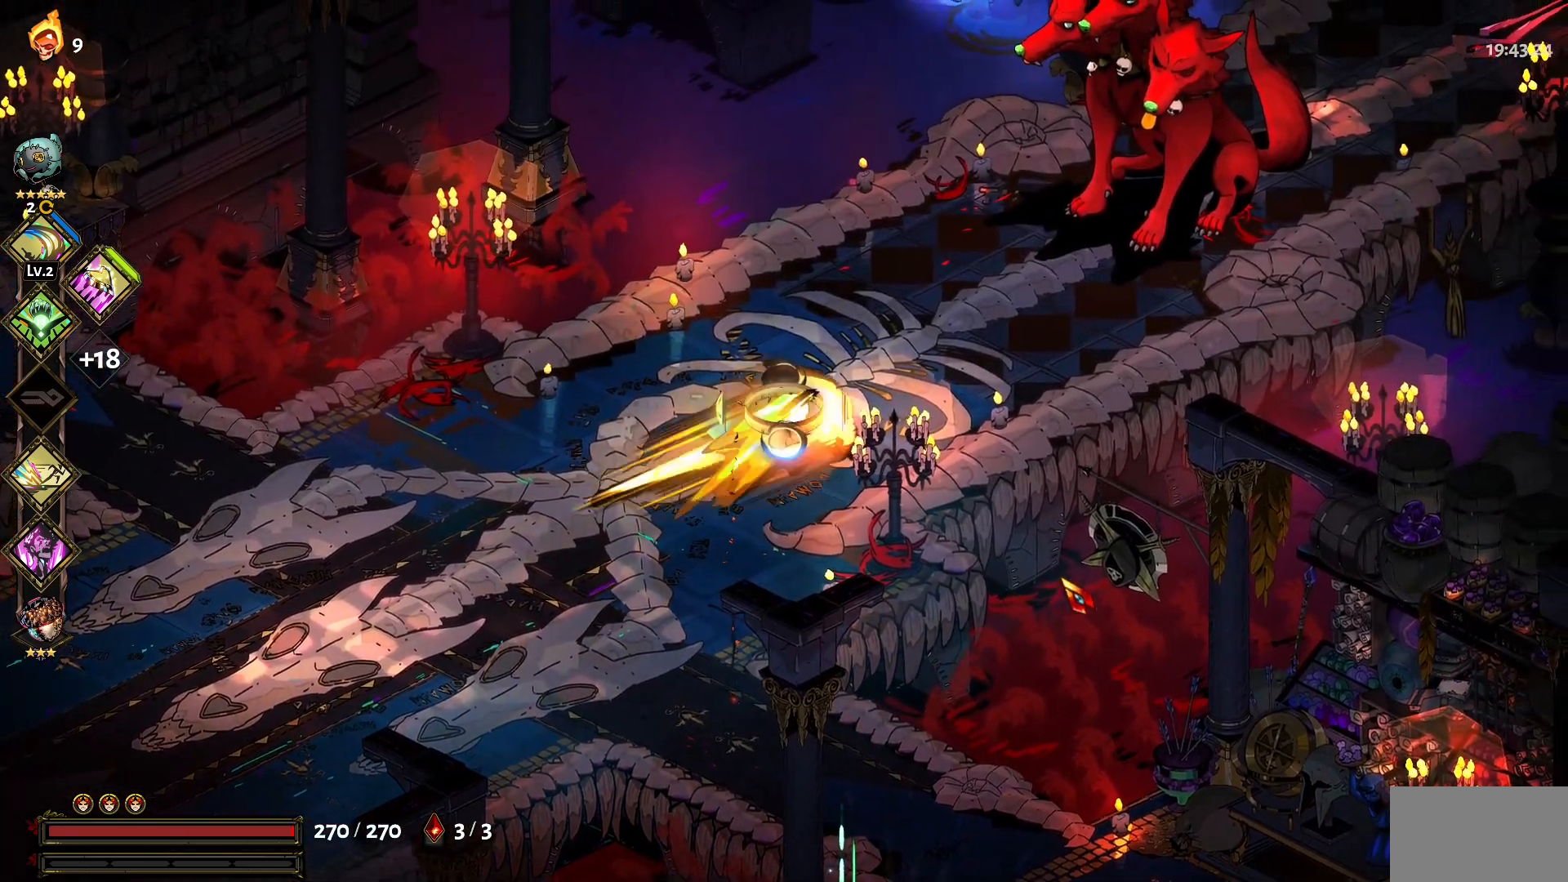
{"keys": ["w"], "mouse": [], "events": [[150, "1", "up"], [484, "d", "up"]]}
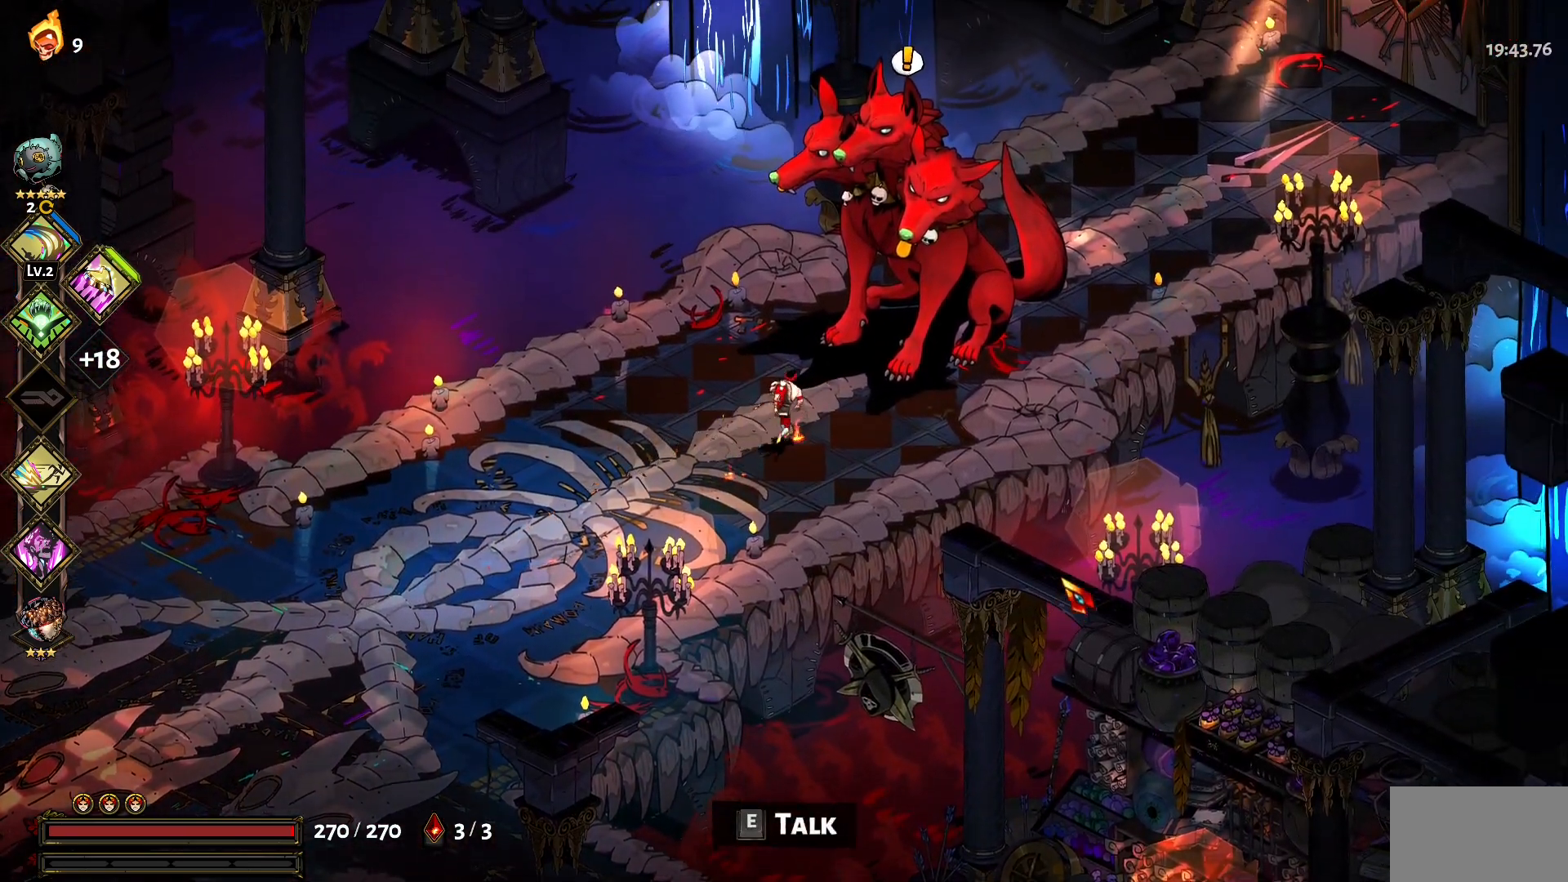
{"keys": [], "mouse": [], "events": [[267, "e", "down"], [367, "w", "up"], [400, "e", "up"]]}
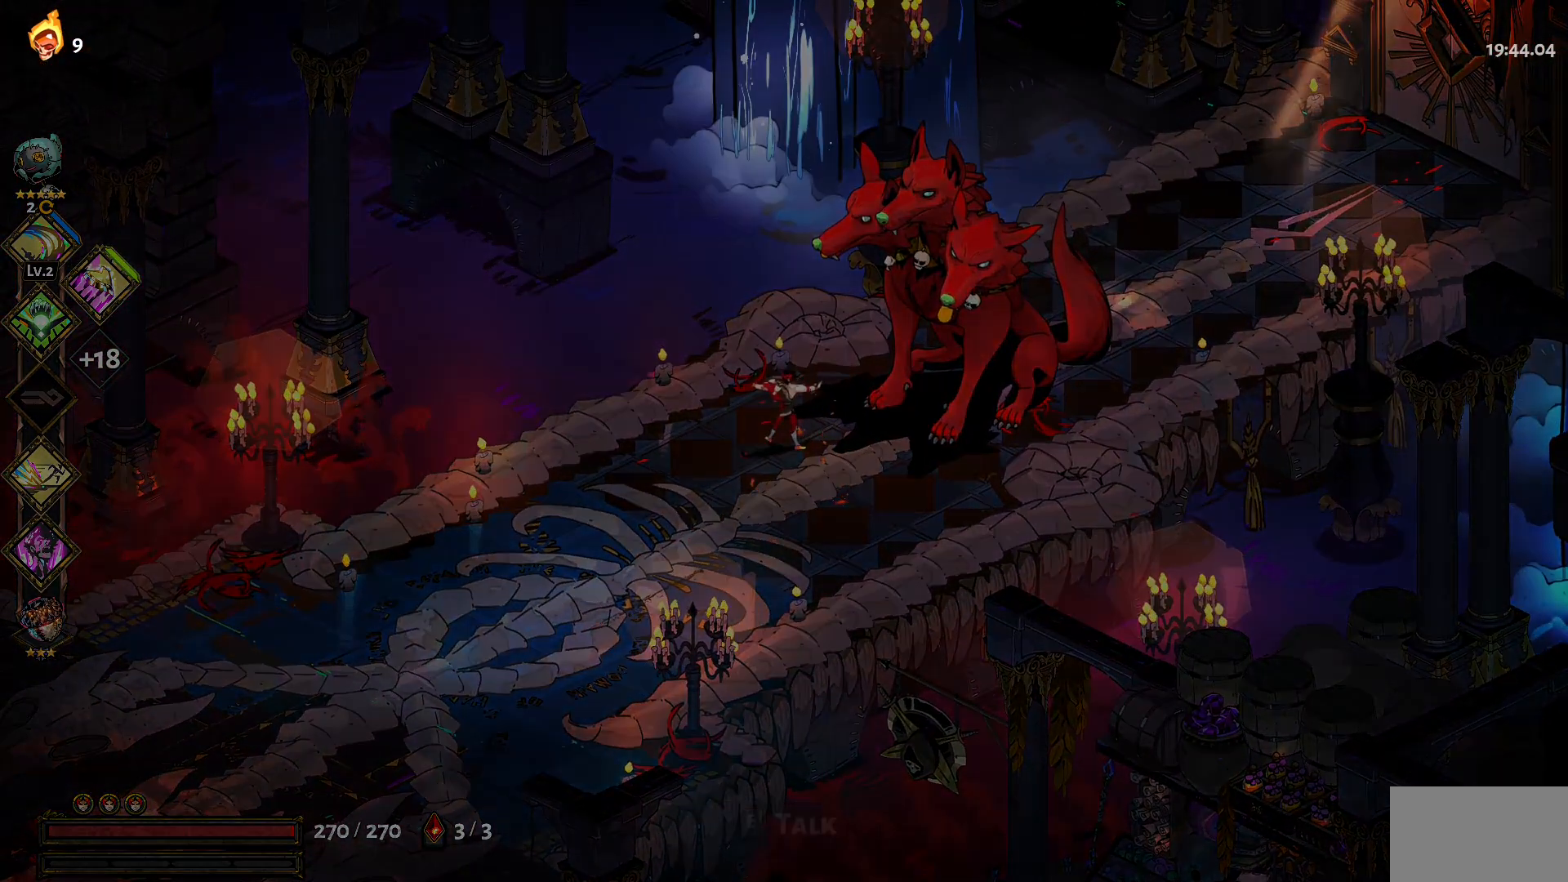
{"keys": [], "mouse": [], "events": []}
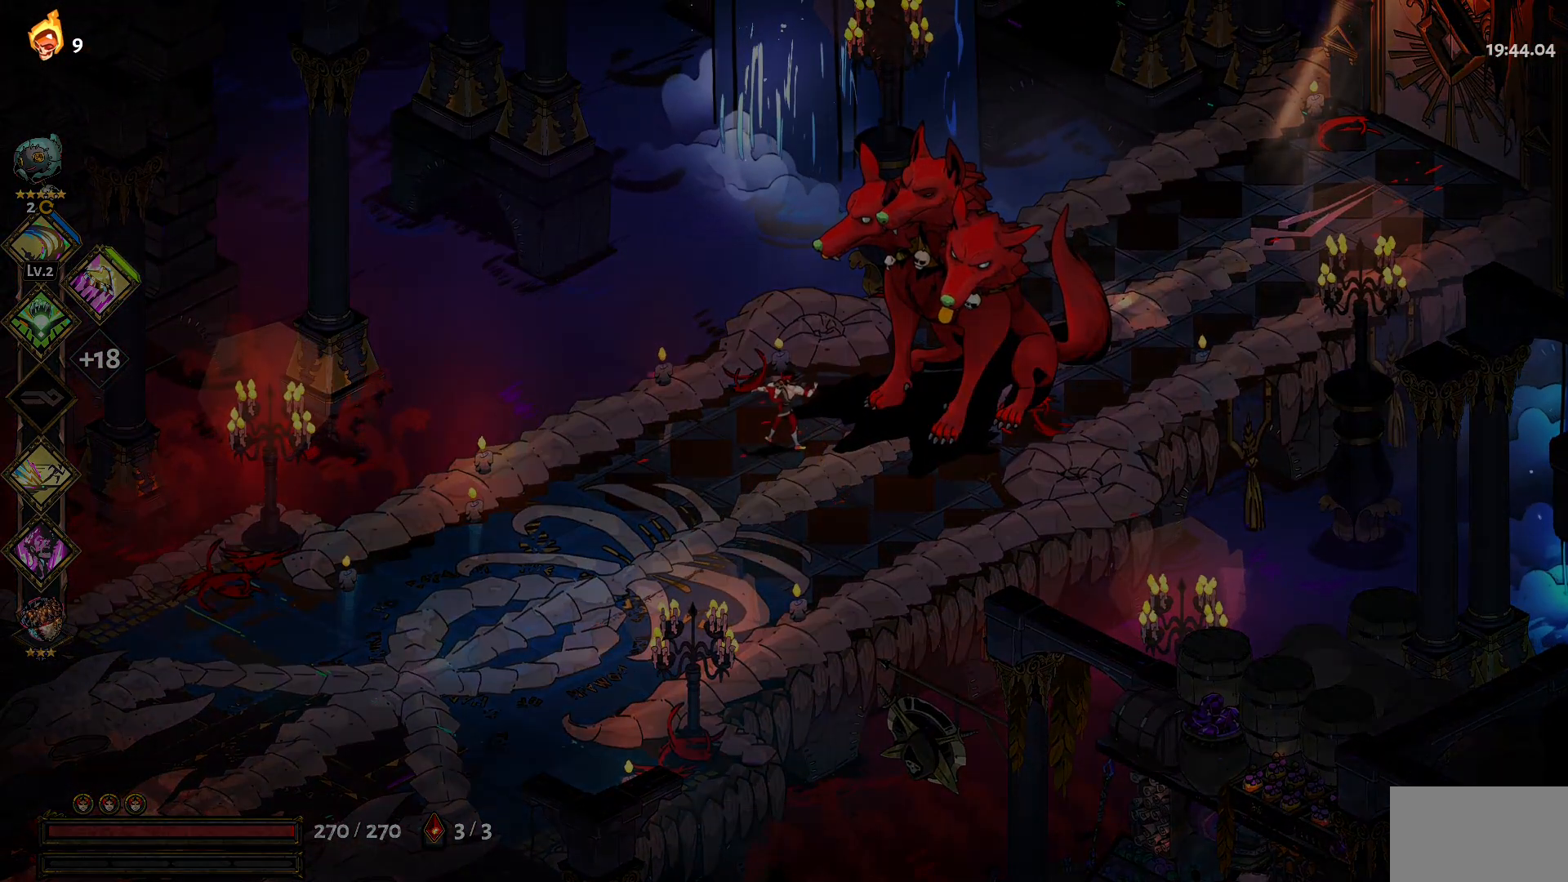
{"keys": [], "mouse": [], "events": []}
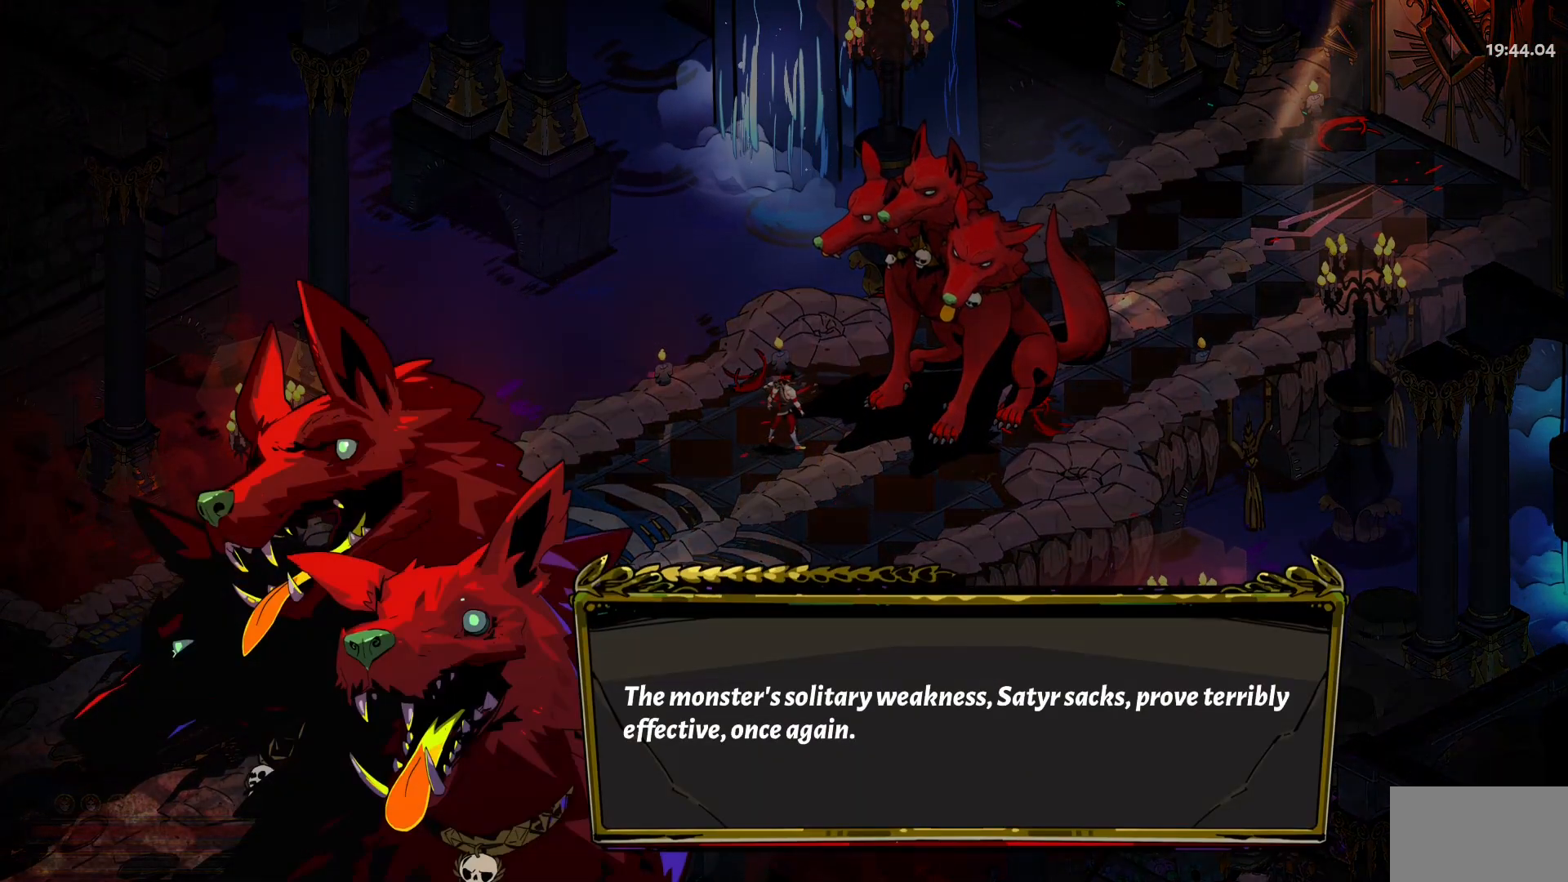
{"keys": [], "mouse": [], "events": []}
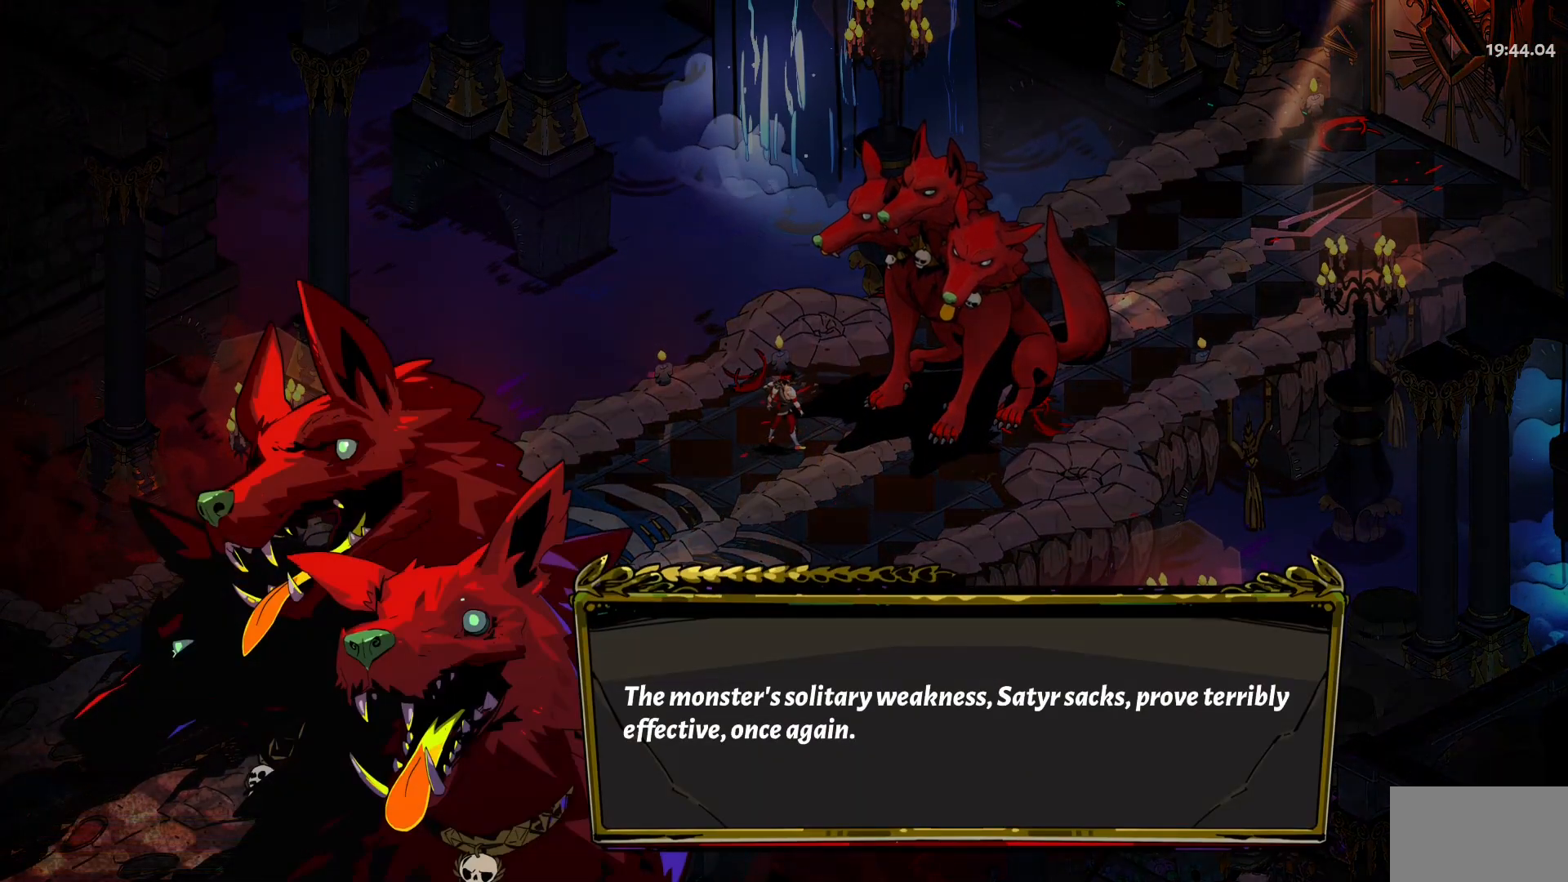
{"keys": [], "mouse": [], "events": []}
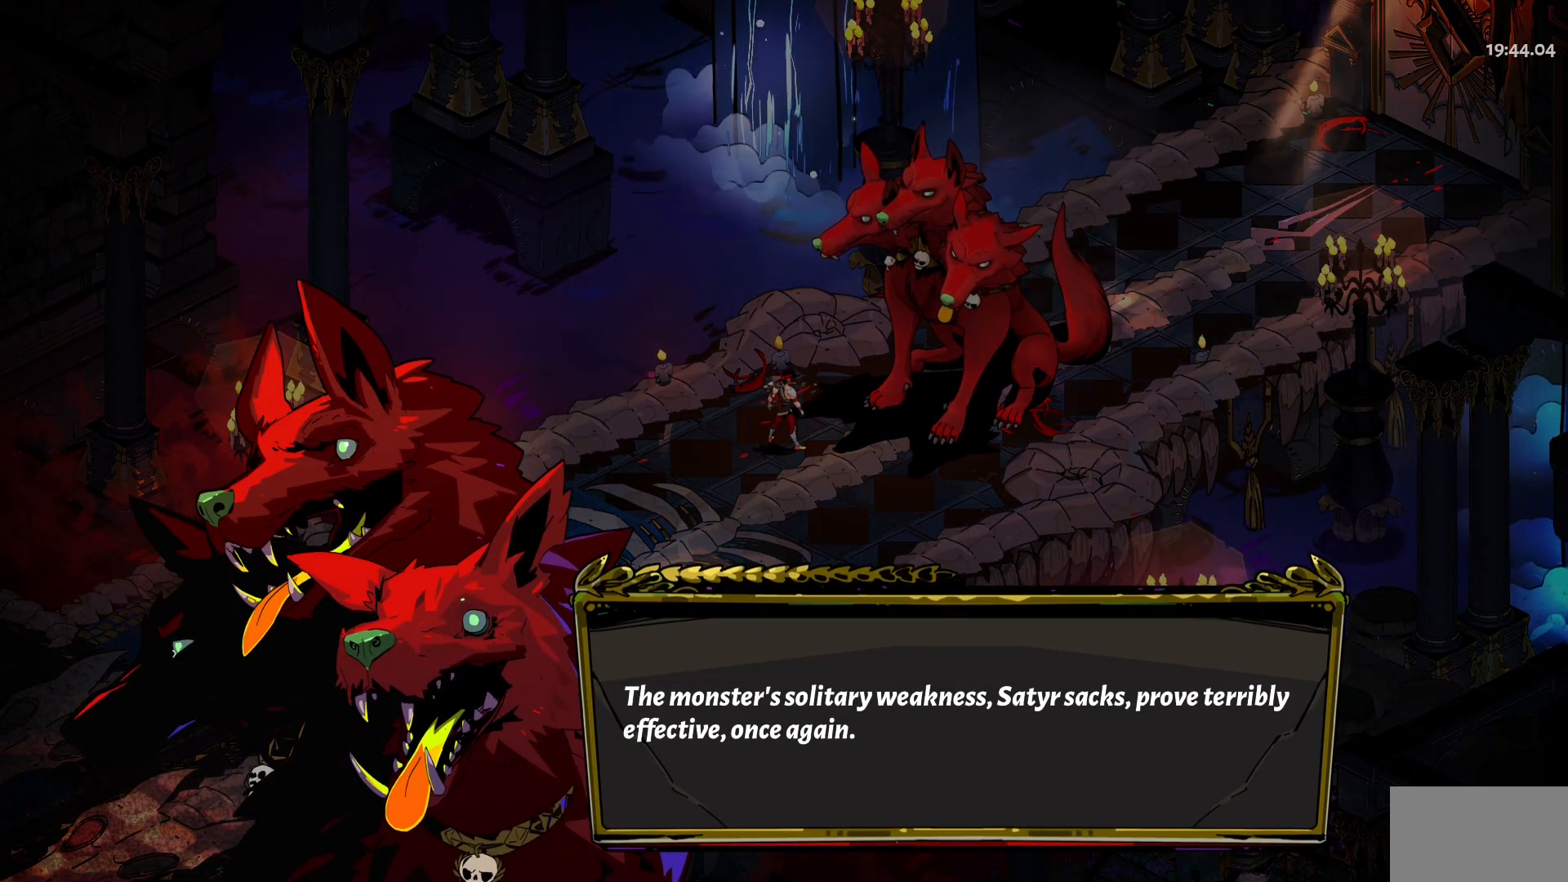
{"keys": [], "mouse": [], "events": [[300, "mouse_left", "down"], [400, "mouse_left", "up"]]}
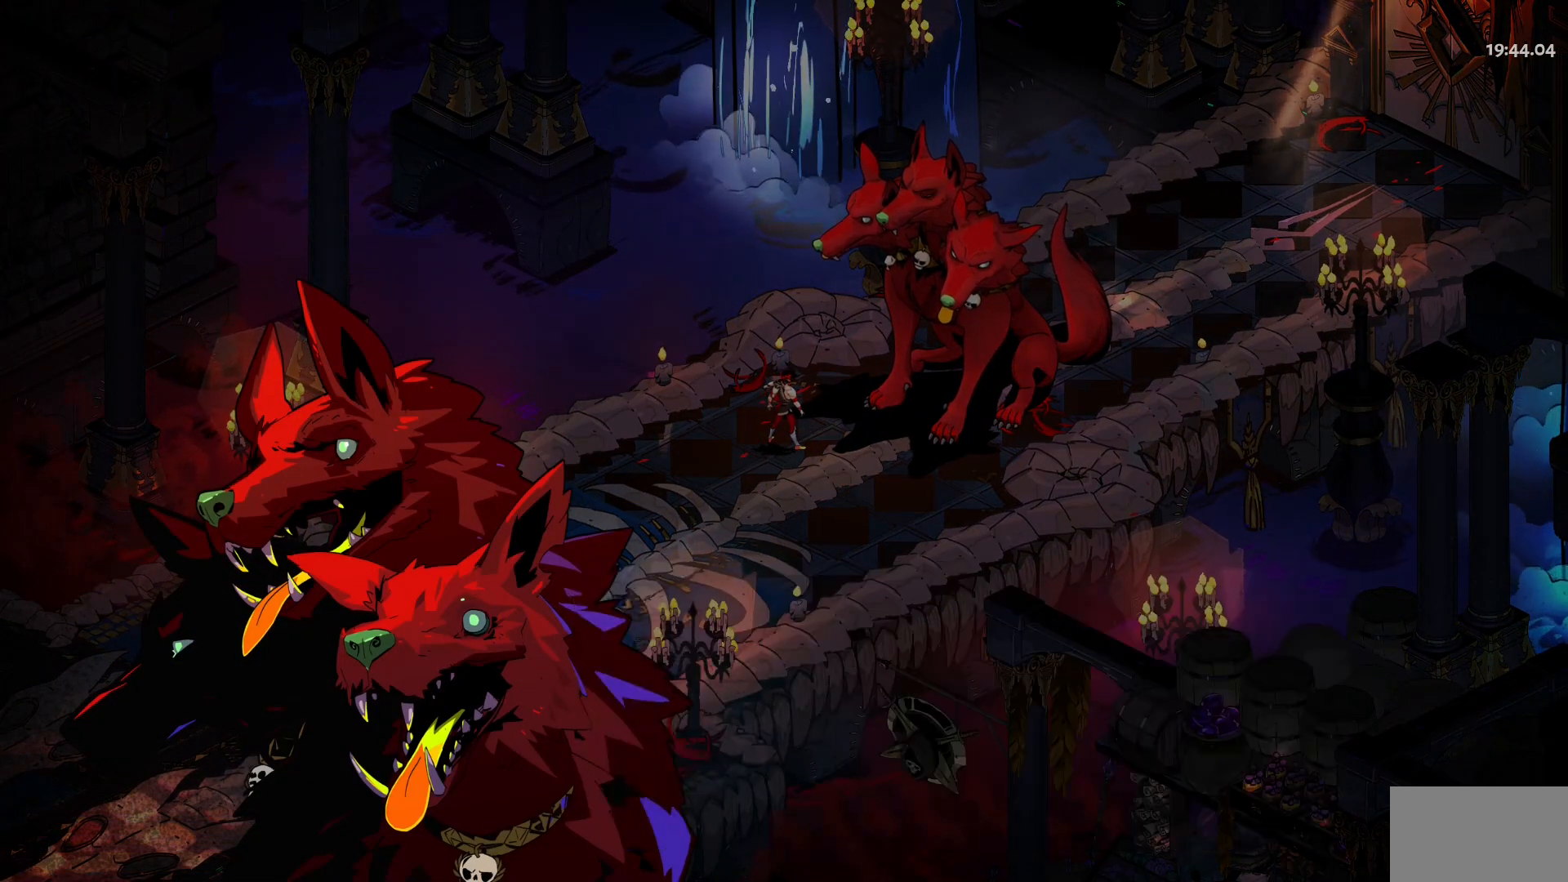
{"keys": [], "mouse": [], "events": []}
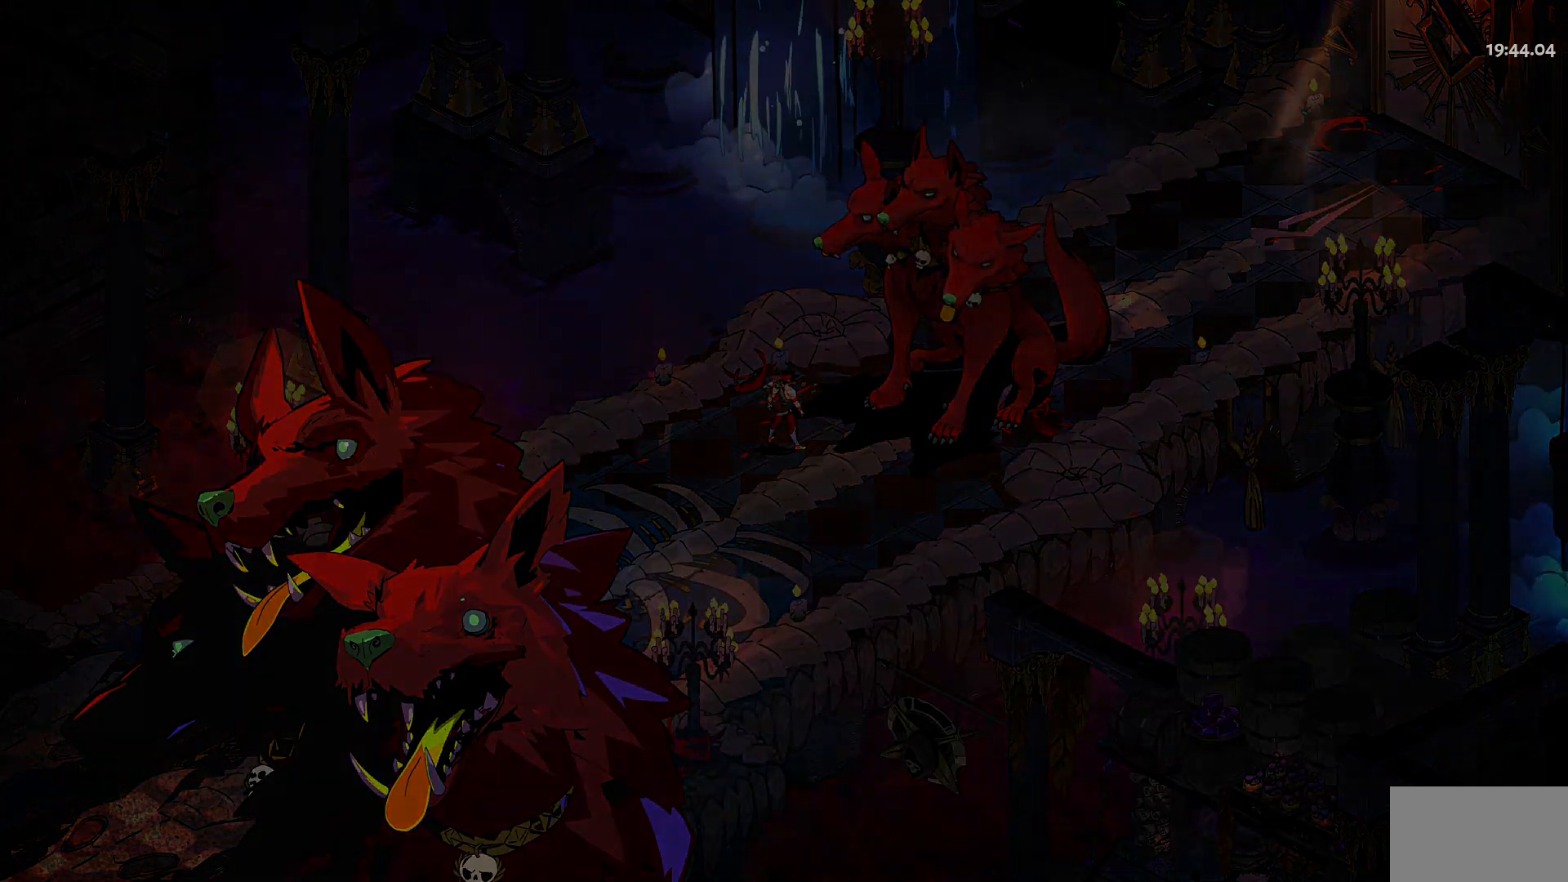
{"keys": [], "mouse": [], "events": []}